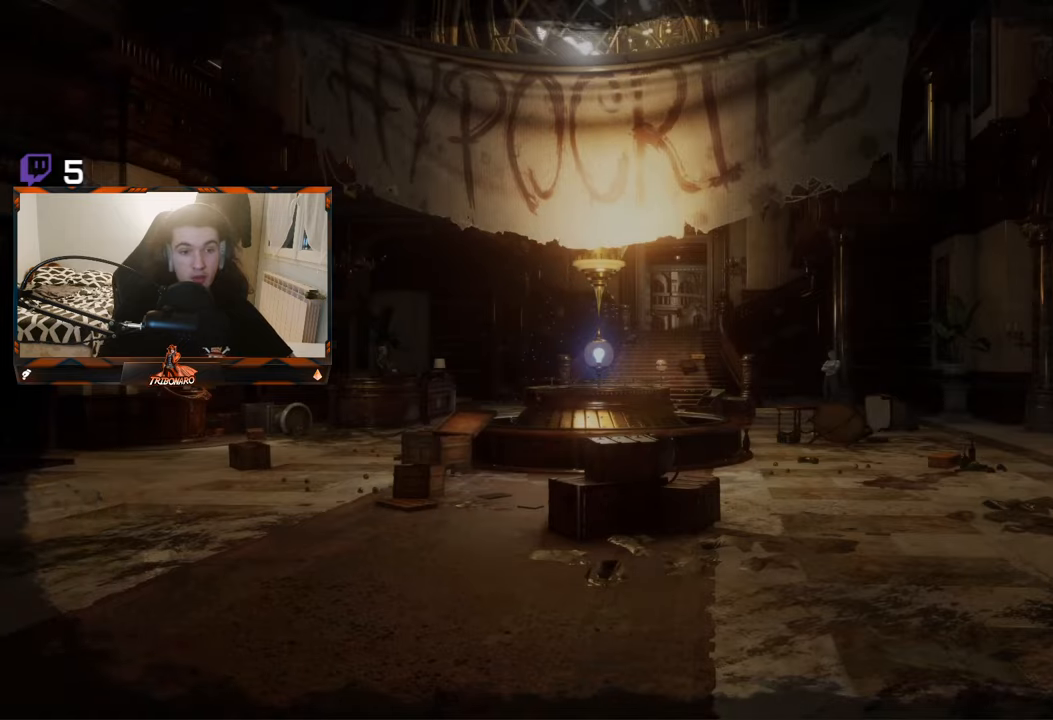
Gameplay with a controller (Xbox layout); each line is a JSON object with the inputs held at the frame after it. "events" lists button and stick changes between this image and that frame as [ms after this image, input, new state], when the widget could be followed in between.
{"buttons": [], "left_stick": "center", "right_stick": "center", "events": [[350, "right_stick", "down-left"], [500, "right_stick", "center"]]}
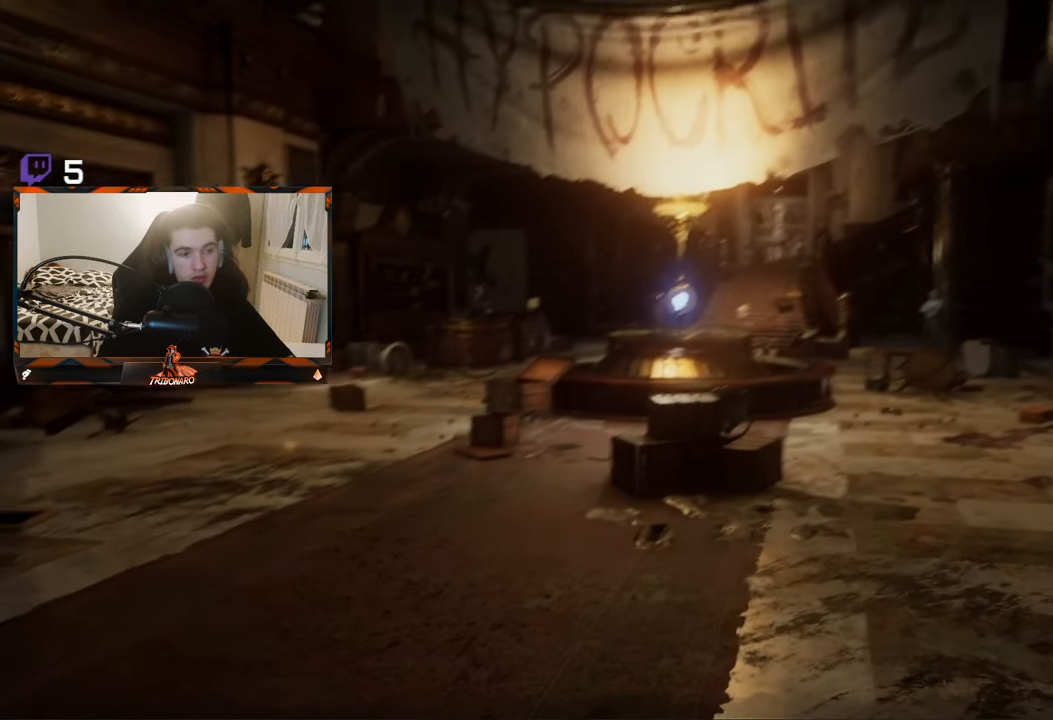
{"buttons": [], "left_stick": "up", "right_stick": "center", "events": [[250, "left_stick", "up"]]}
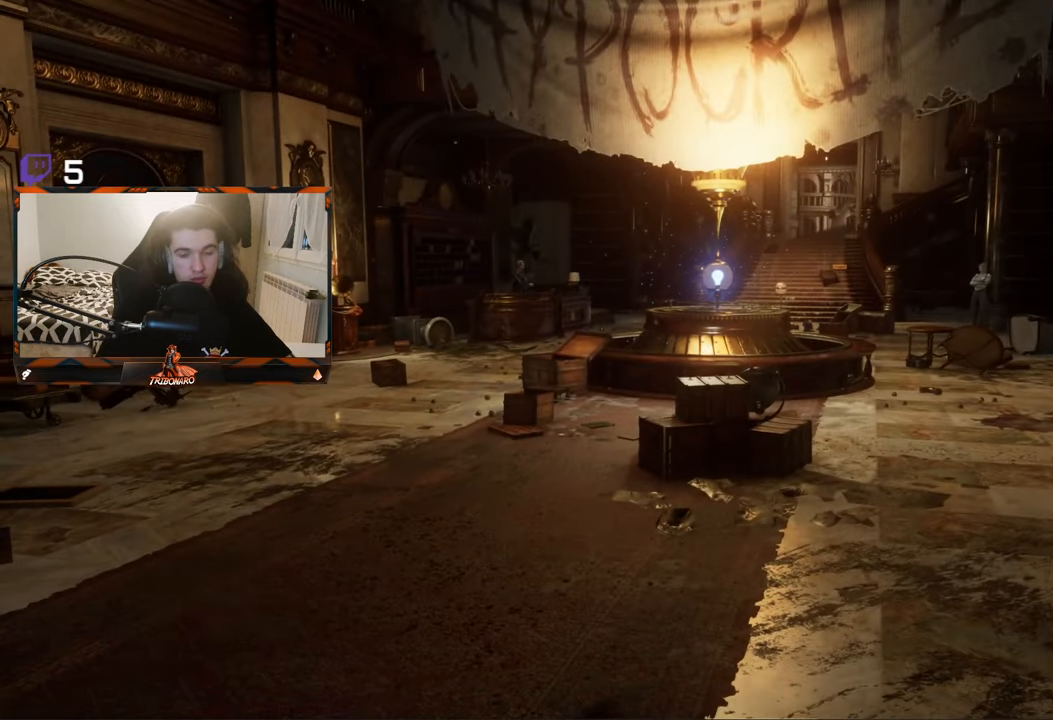
{"buttons": [], "left_stick": "center", "right_stick": "center", "events": [[33, "left_stick", "center"]]}
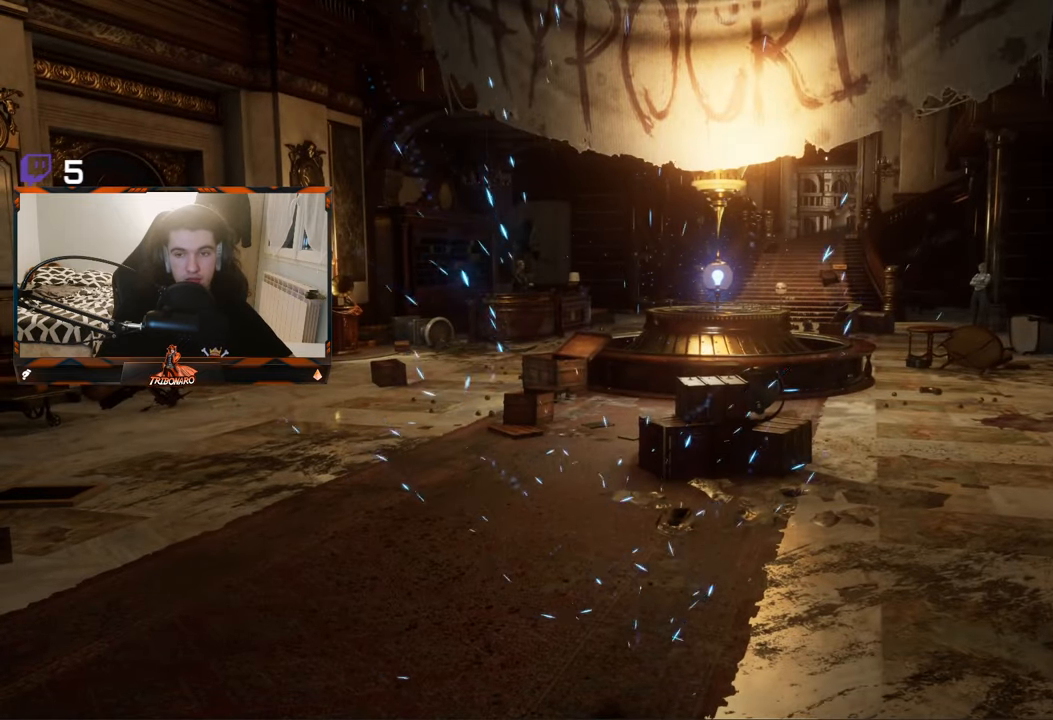
{"buttons": ["B"], "left_stick": "center", "right_stick": "center", "events": [[500, "B", "down"]]}
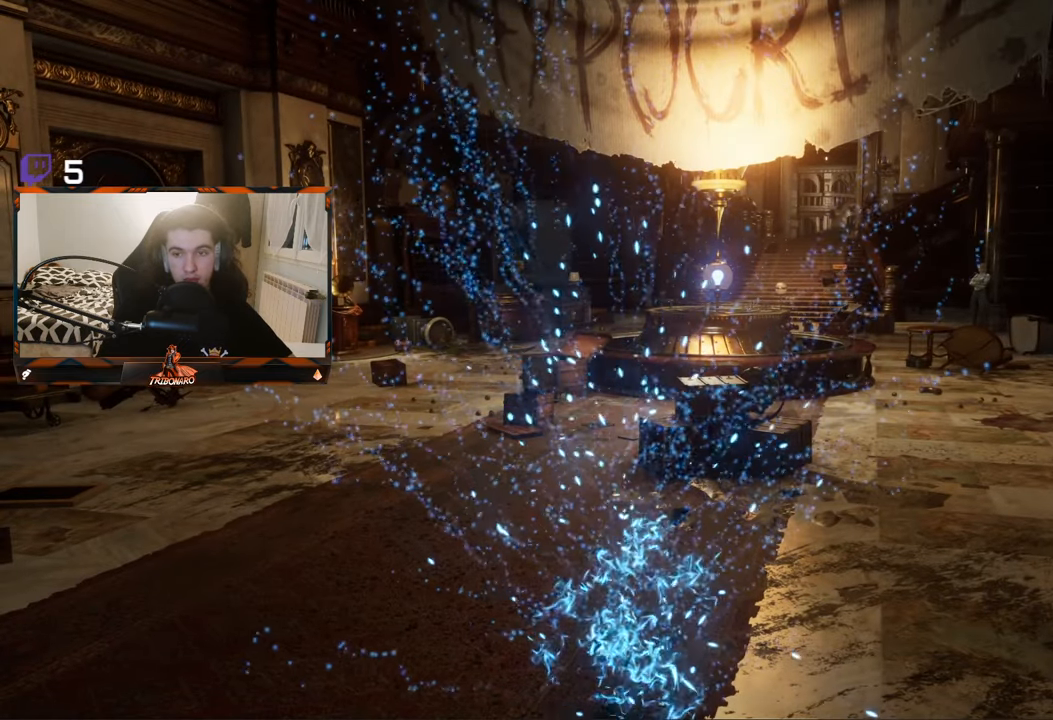
{"buttons": ["B"], "left_stick": "center", "right_stick": "center", "events": []}
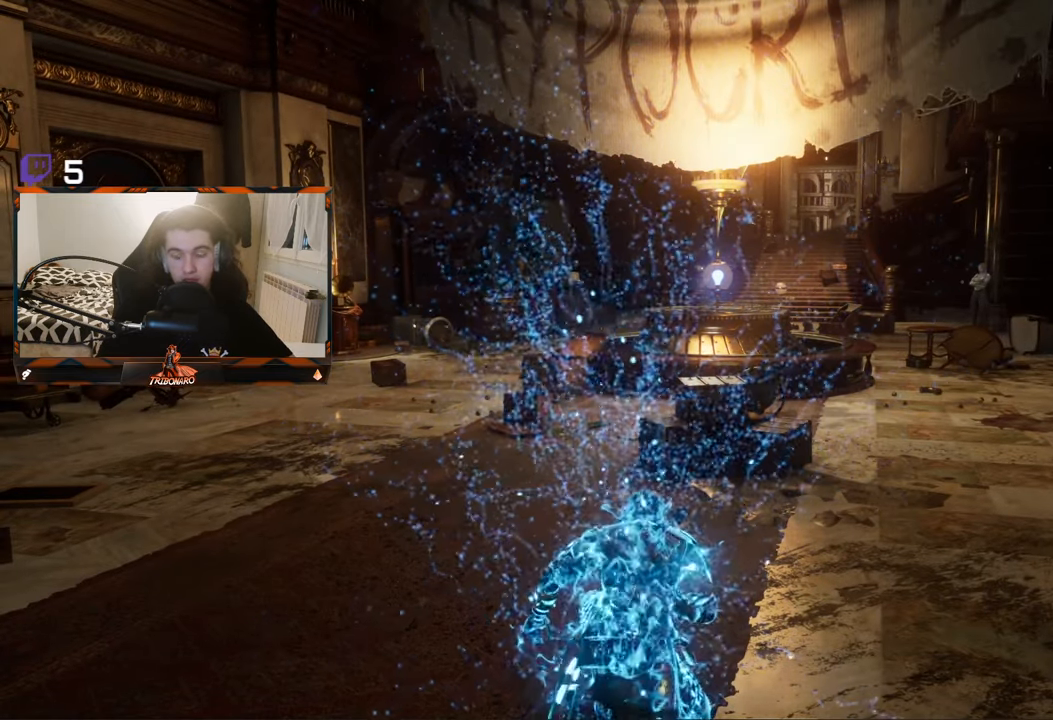
{"buttons": ["B"], "left_stick": "up", "right_stick": "center", "events": [[50, "left_stick", "up"]]}
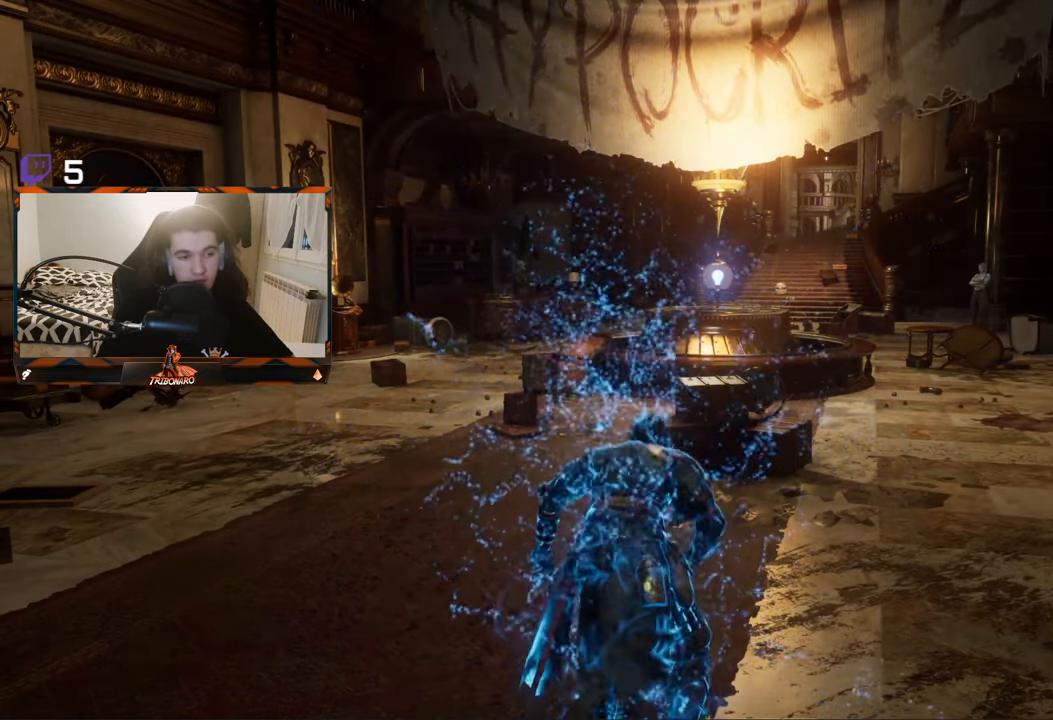
{"buttons": ["B"], "left_stick": "up", "right_stick": "center", "events": []}
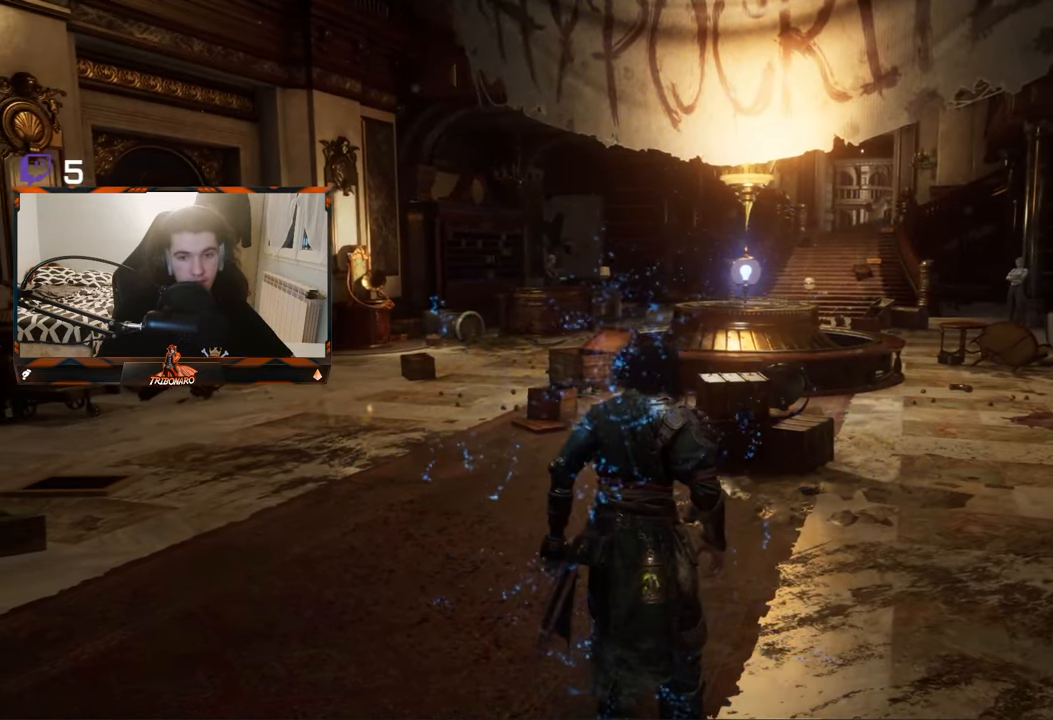
{"buttons": ["B"], "left_stick": "up", "right_stick": "center", "events": []}
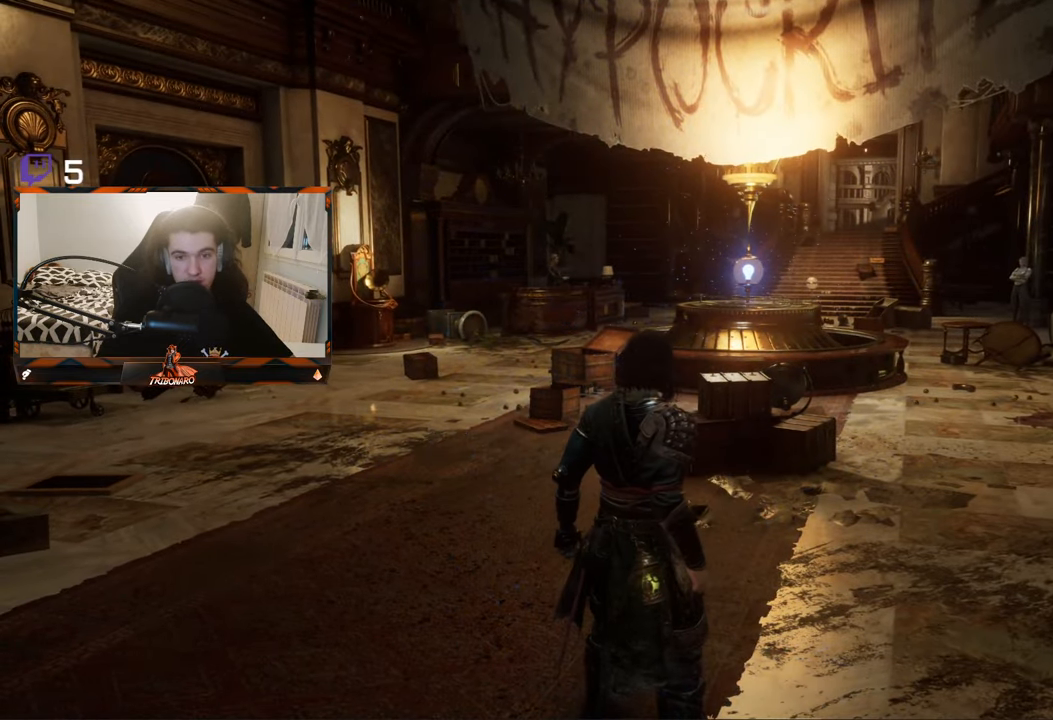
{"buttons": ["B"], "left_stick": "up", "right_stick": "center", "events": []}
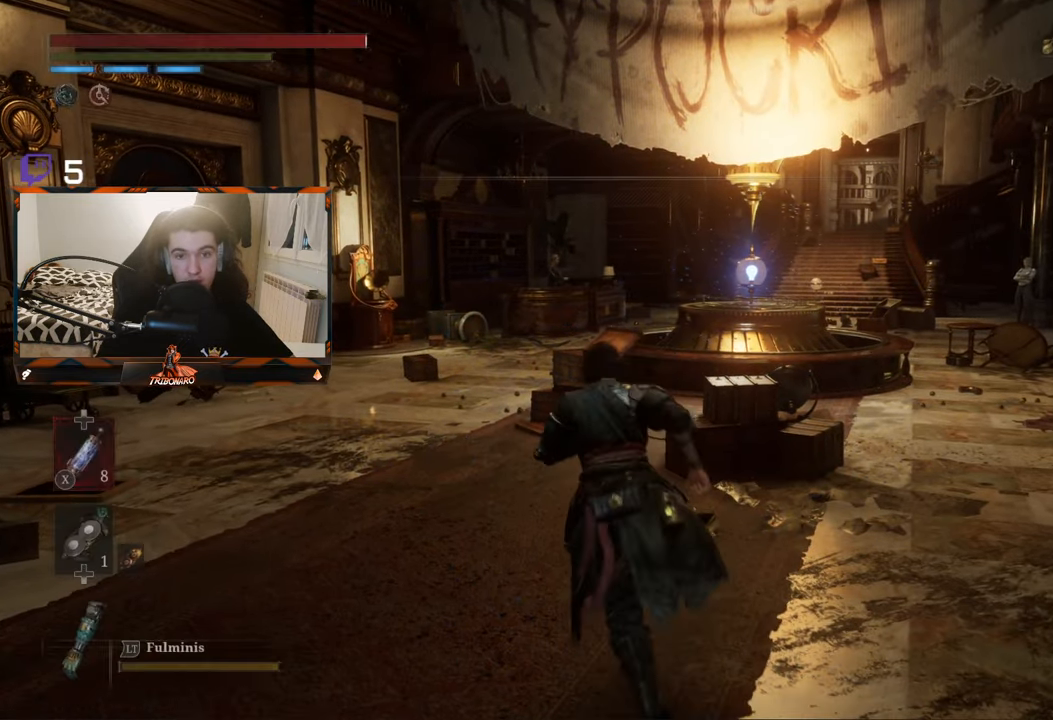
{"buttons": ["B"], "left_stick": "up", "right_stick": "center", "events": []}
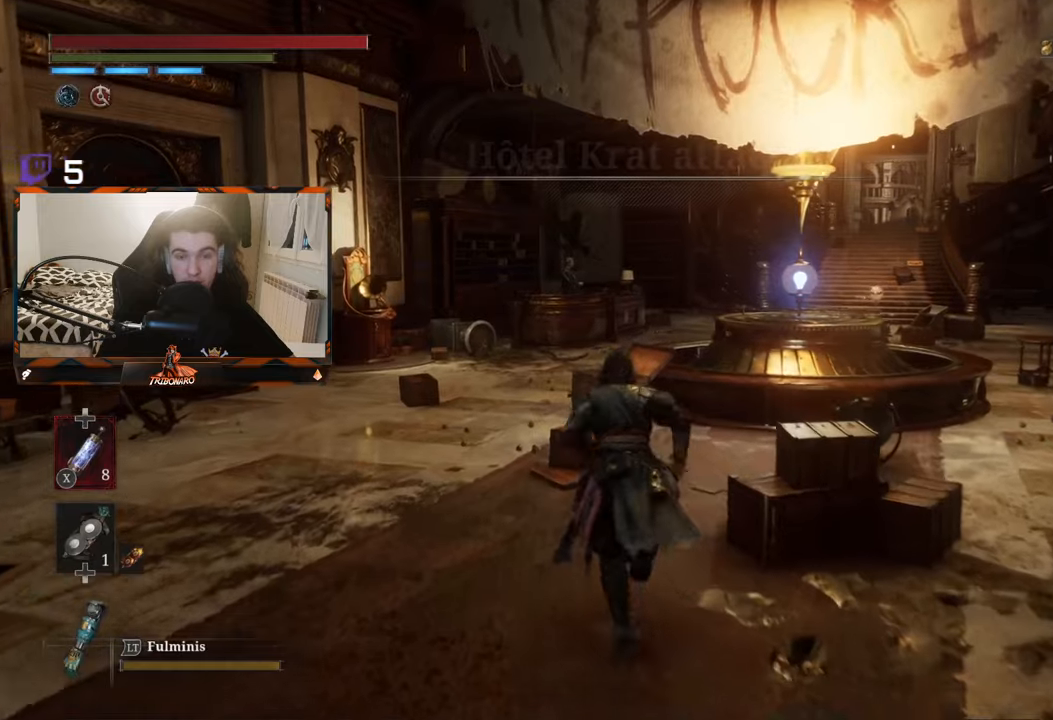
{"buttons": ["B"], "left_stick": "up-left", "right_stick": "center", "events": [[367, "left_stick", "up-left"]]}
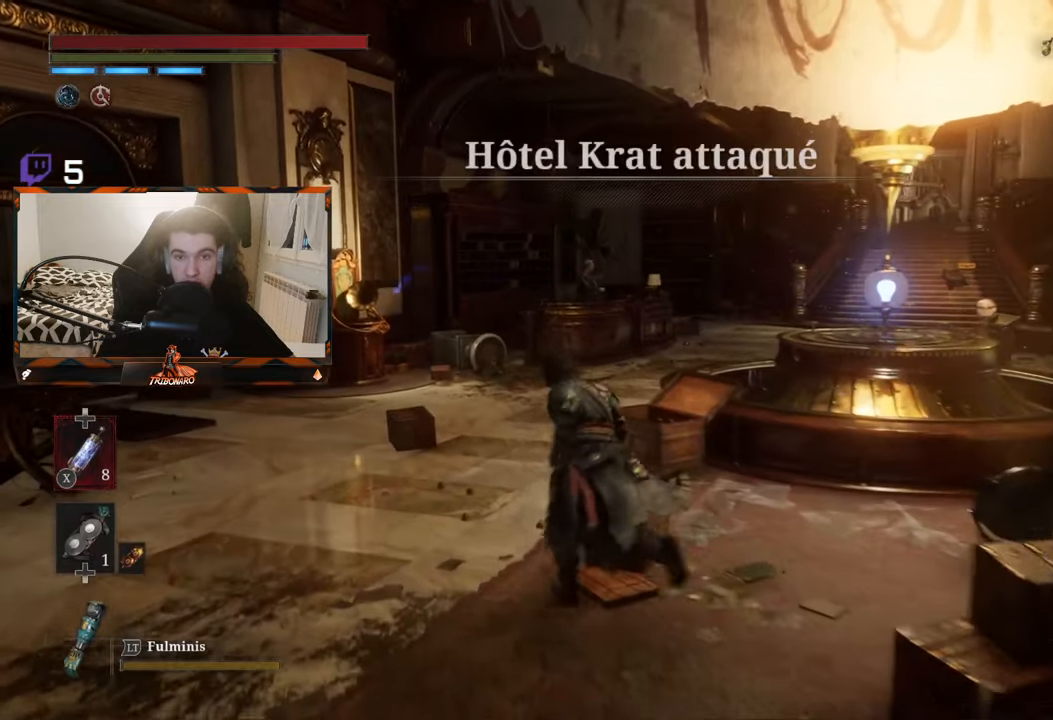
{"buttons": ["B"], "left_stick": "up", "right_stick": "center", "events": [[67, "left_stick", "up"]]}
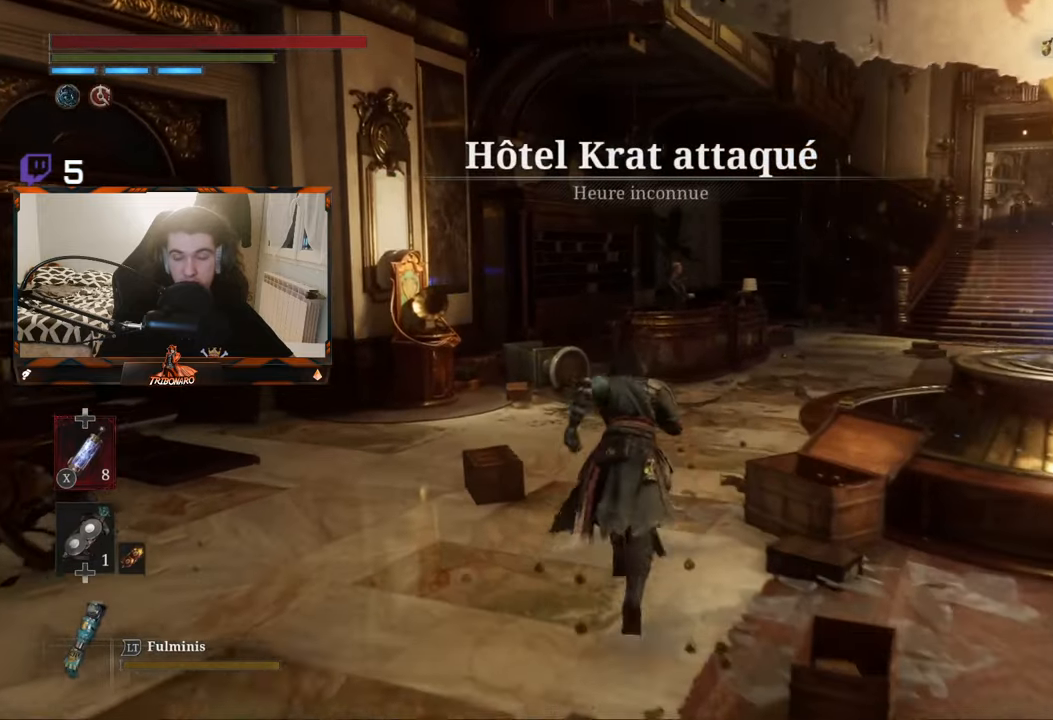
{"buttons": ["B"], "left_stick": "up", "right_stick": "center", "events": [[167, "right_stick", "right"], [500, "right_stick", "center"]]}
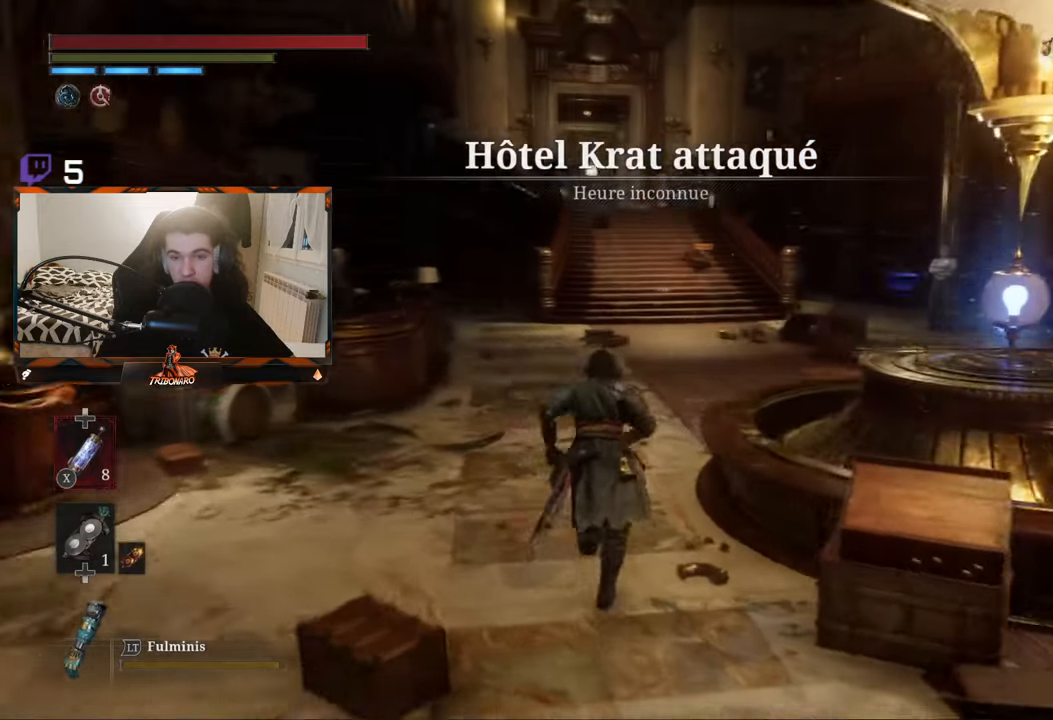
{"buttons": ["B"], "left_stick": "up", "right_stick": "center", "events": []}
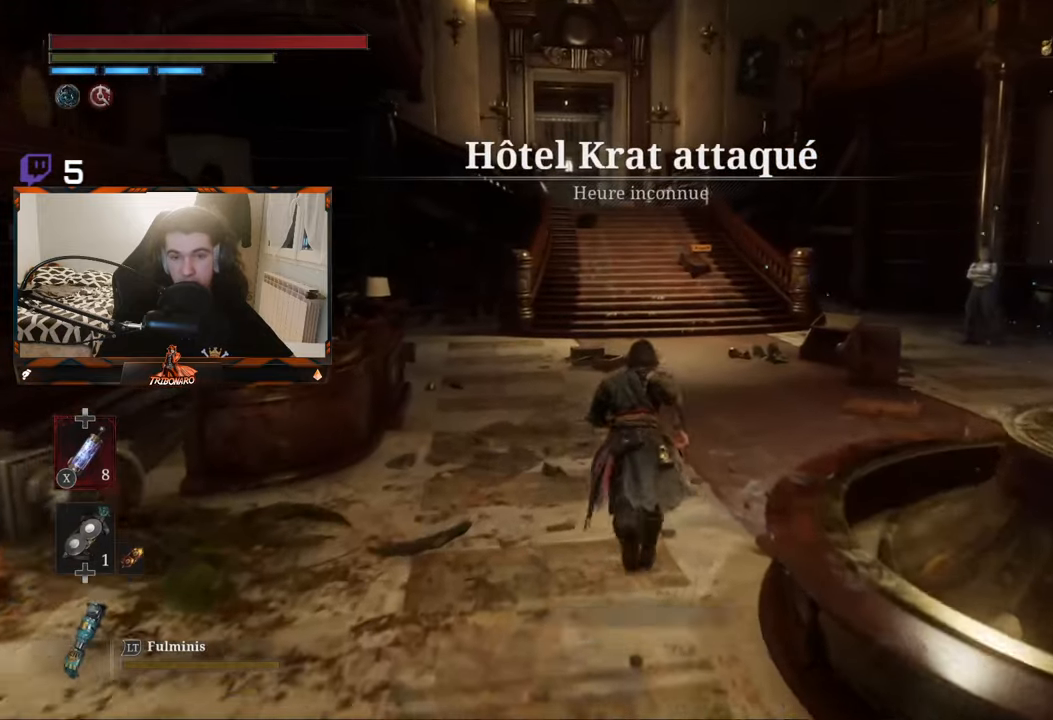
{"buttons": ["B"], "left_stick": "up", "right_stick": "center", "events": []}
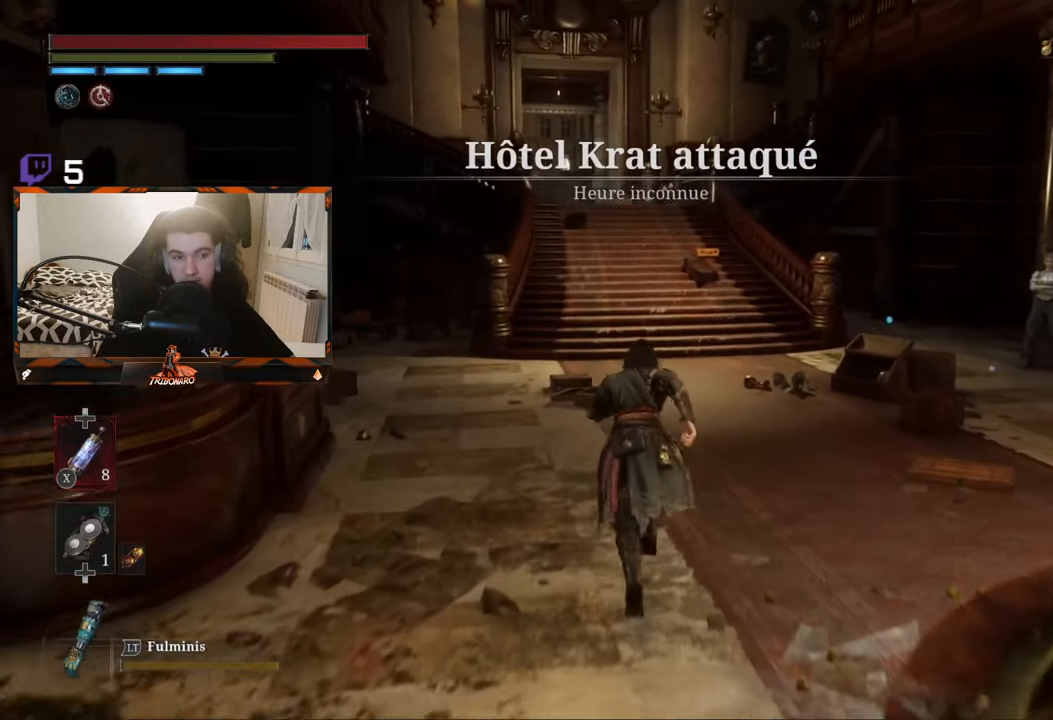
{"buttons": ["B"], "left_stick": "up", "right_stick": "center", "events": []}
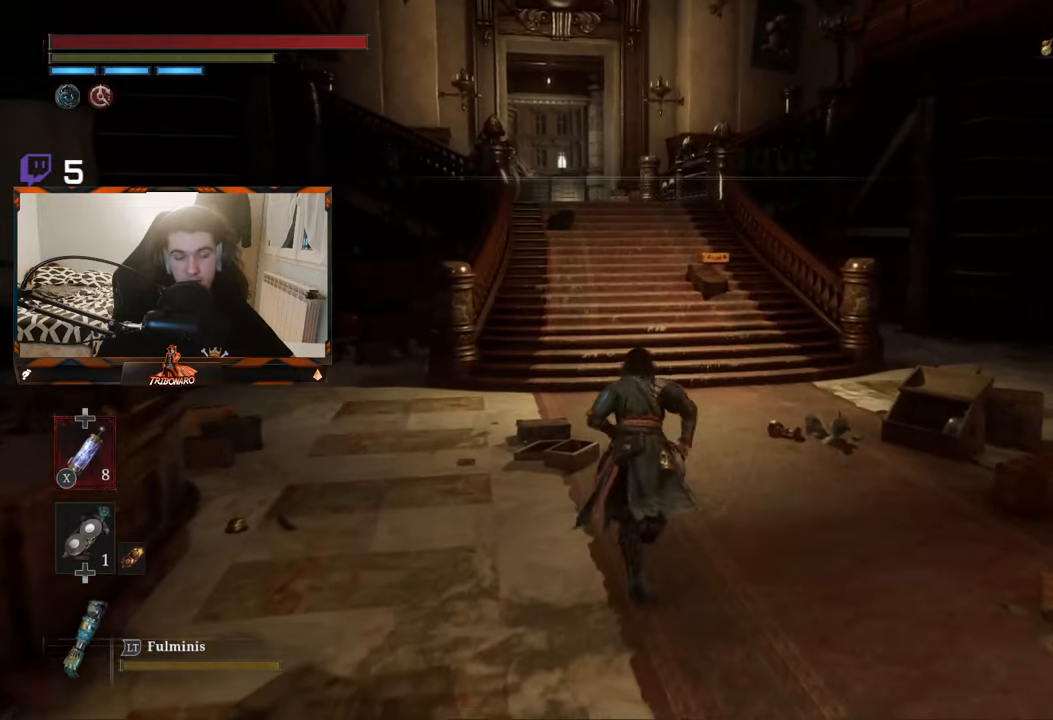
{"buttons": ["B"], "left_stick": "up", "right_stick": "center", "events": []}
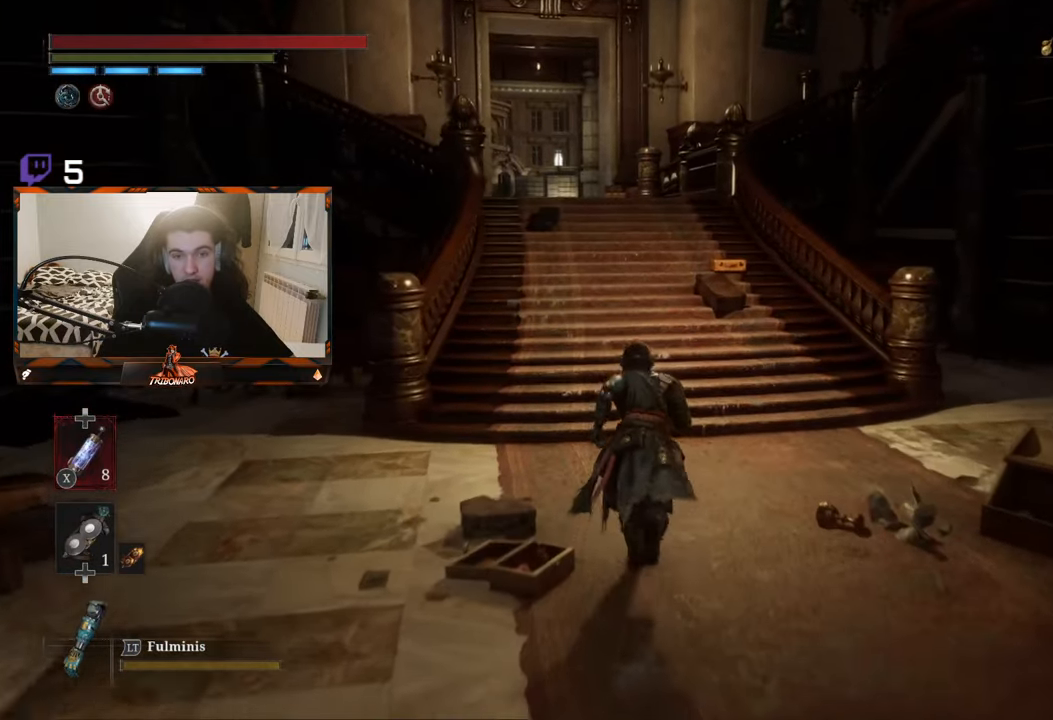
{"buttons": ["B"], "left_stick": "up", "right_stick": "center", "events": []}
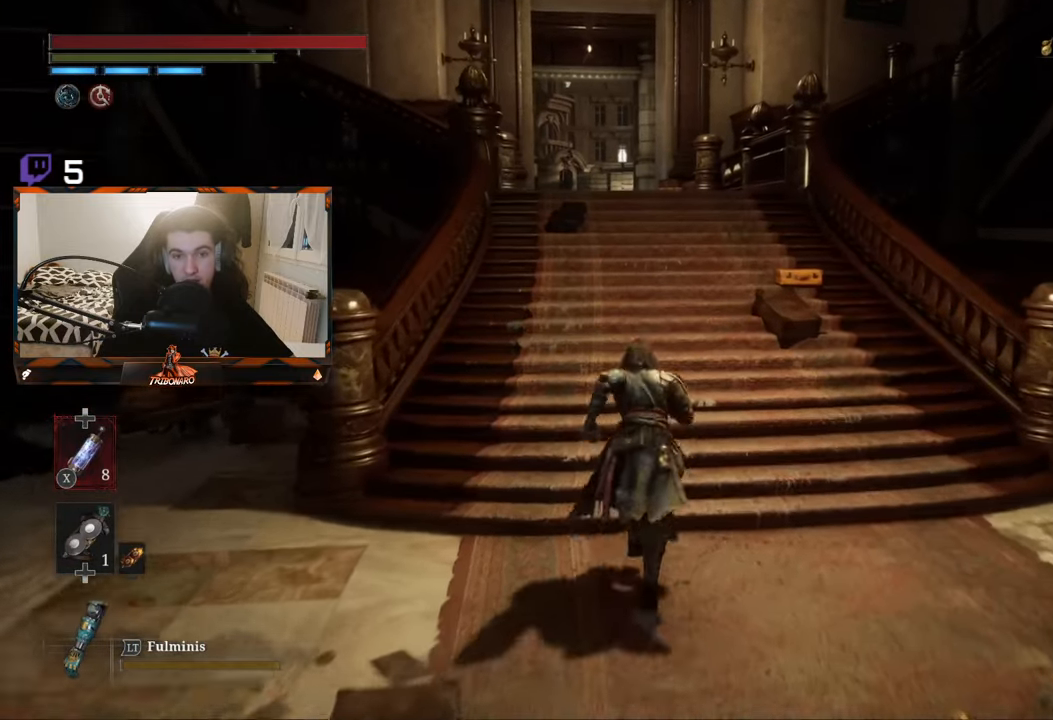
{"buttons": ["B"], "left_stick": "up", "right_stick": "down-left", "events": [[283, "right_stick", "down-left"]]}
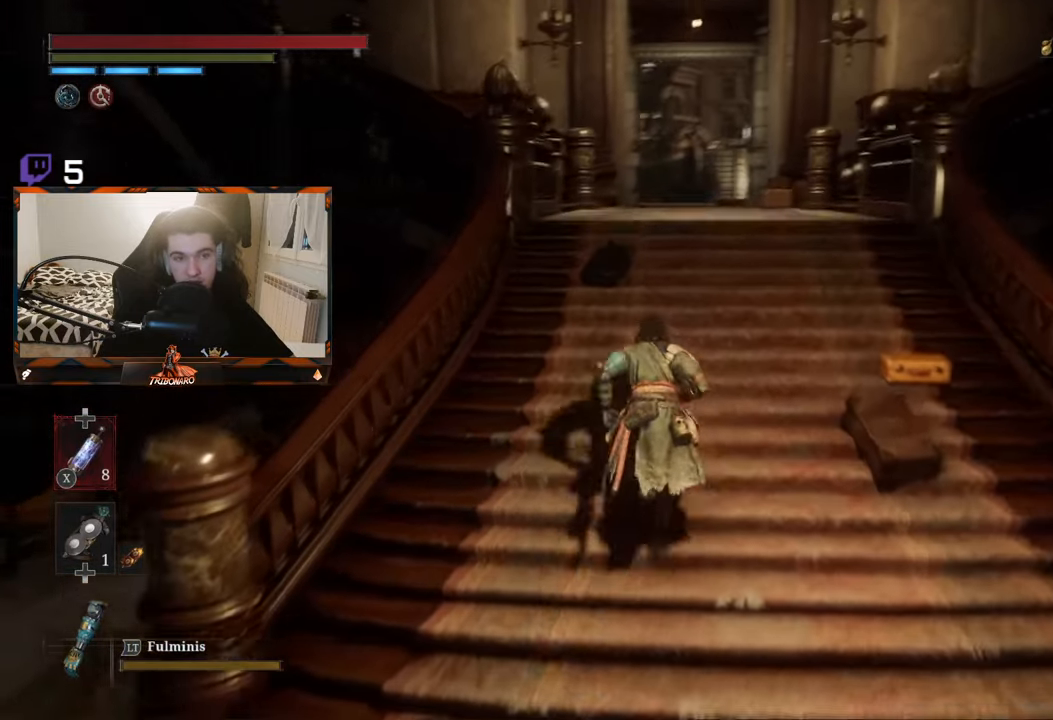
{"buttons": ["B"], "left_stick": "up", "right_stick": "down-left", "events": []}
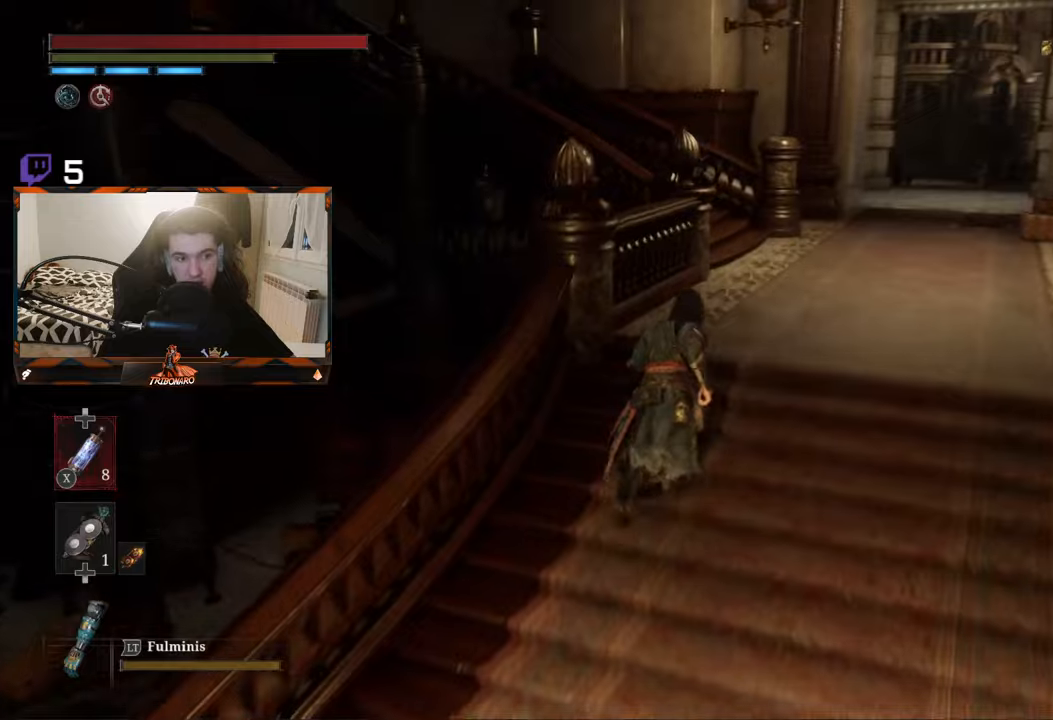
{"buttons": ["B"], "left_stick": "up", "right_stick": "down-left", "events": []}
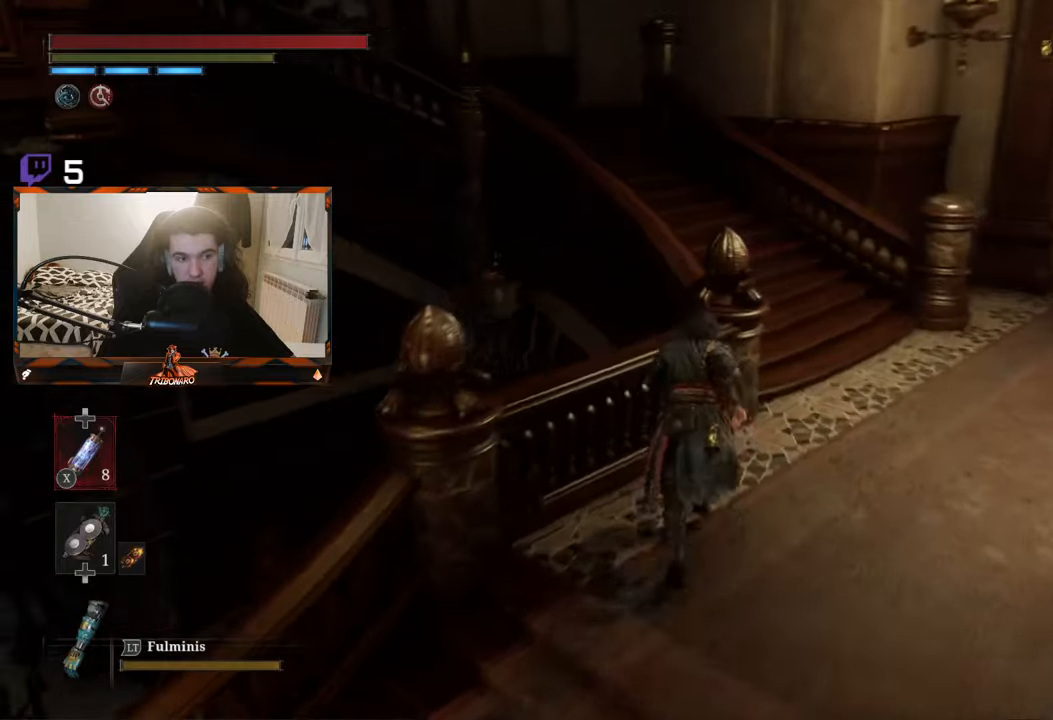
{"buttons": ["B"], "left_stick": "up-right", "right_stick": "center", "events": [[200, "right_stick", "center"], [284, "left_stick", "up-right"]]}